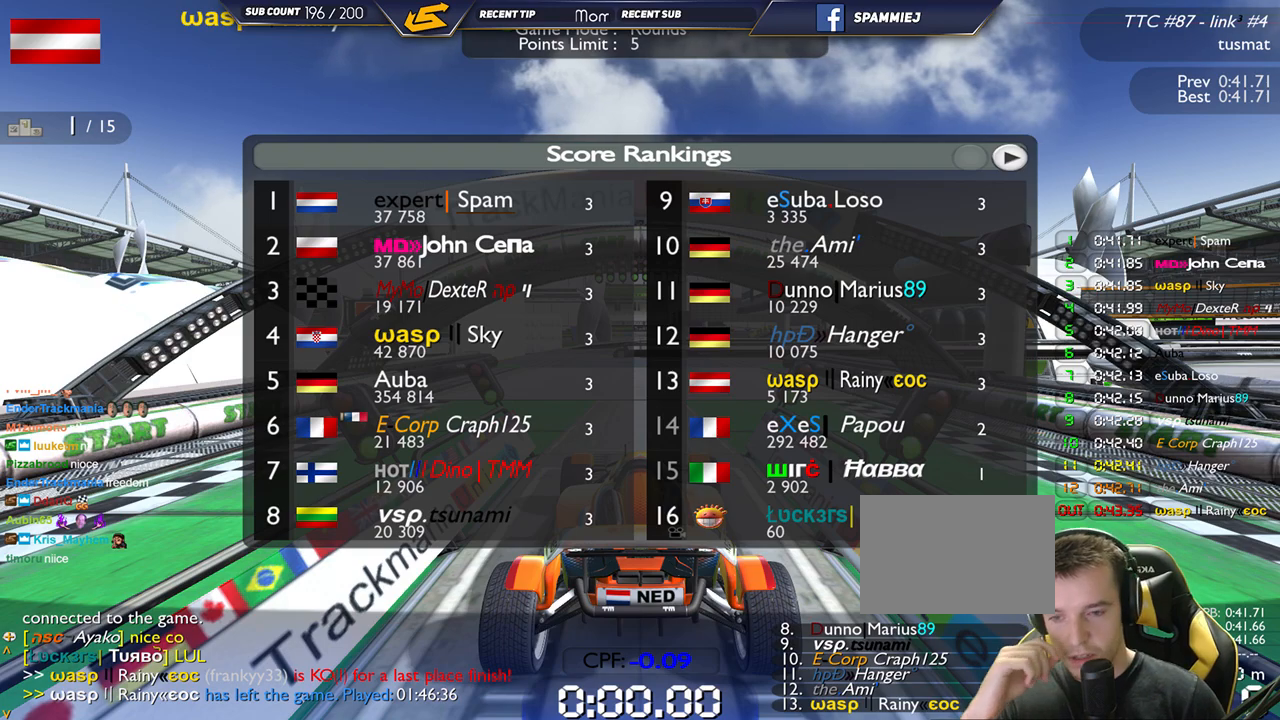
Gameplay with keyboard; each line is a JSON object with the keys held at the frame after it. "events" lists presses ("down") and releases ("up") of "down", "left", "right" and "up" between this image and that frame as [ms after this image, input, new state], when the widget could be followed in between. No other keys are recorded. Mouse input is not recorded.
{"keys": ["up"], "events": [[450, "up", "down"]]}
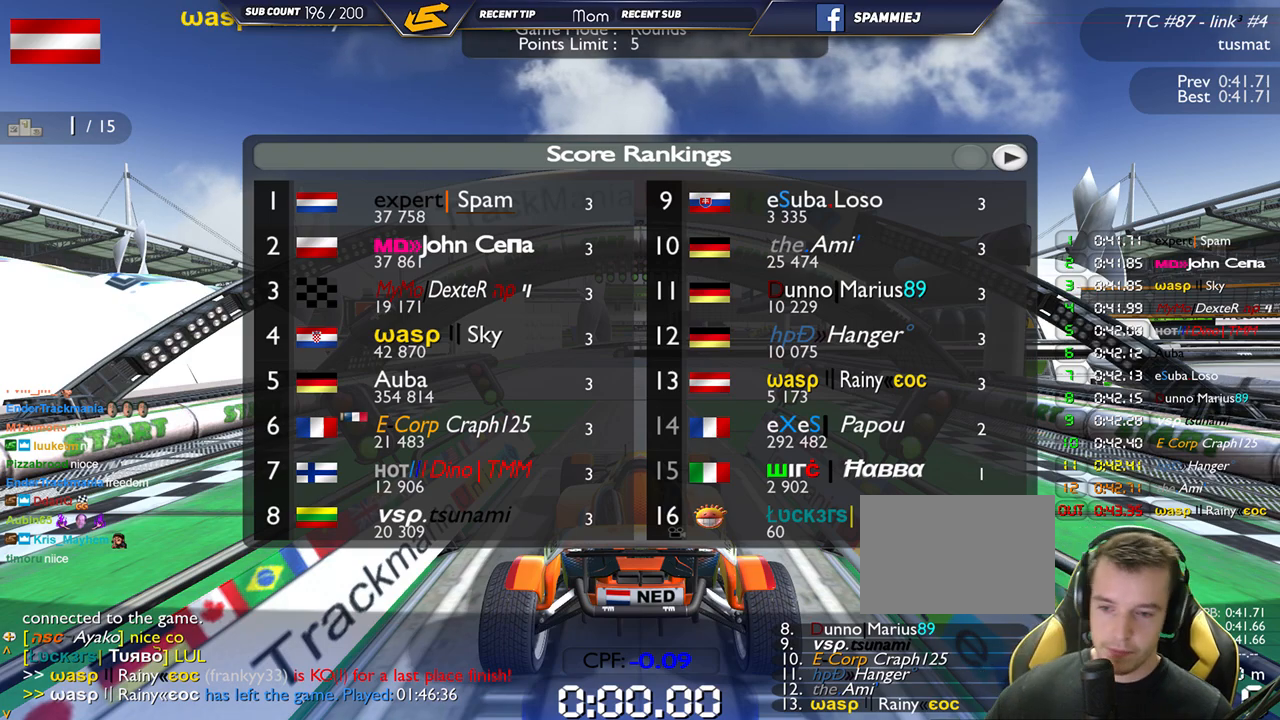
{"keys": [], "events": [[117, "up", "up"]]}
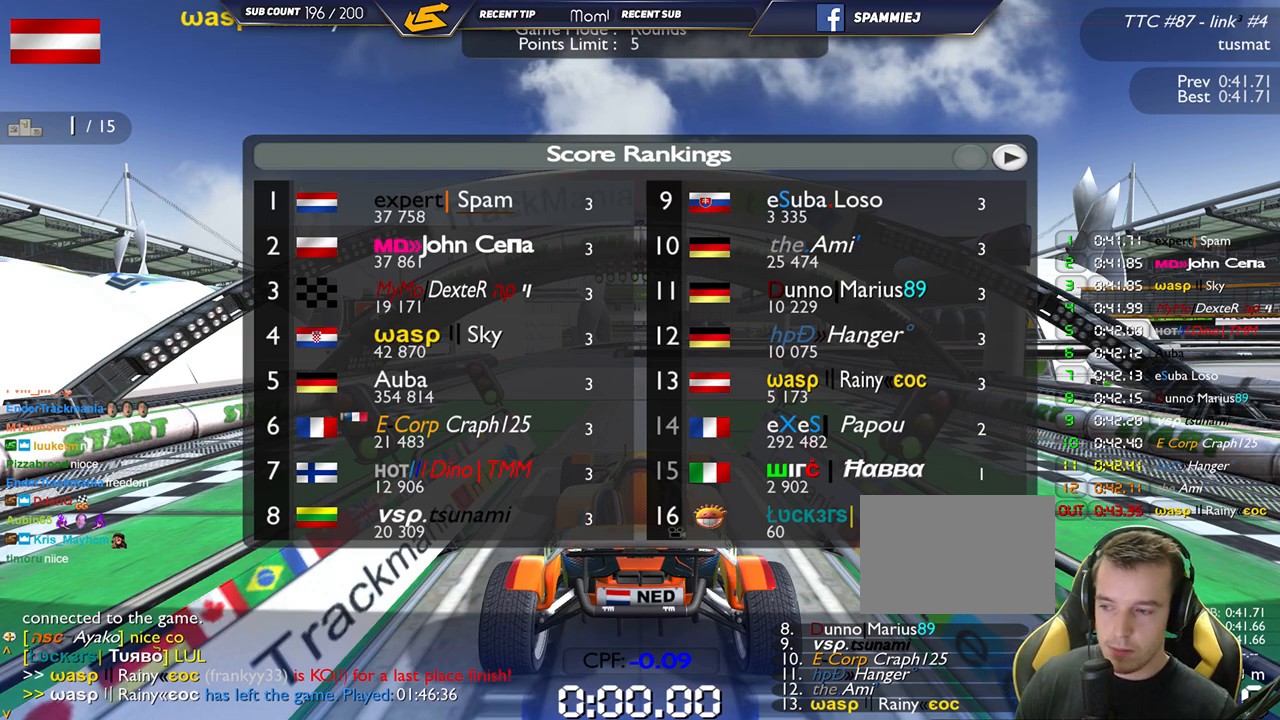
{"keys": [], "events": []}
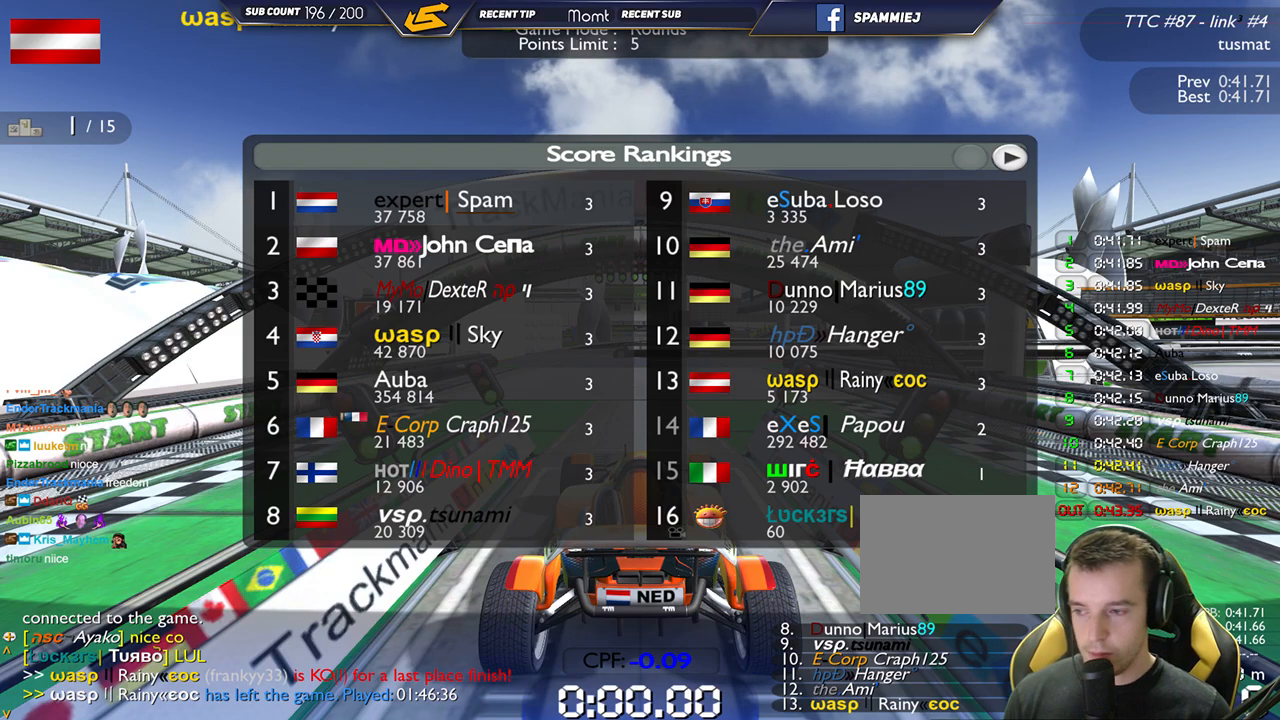
{"keys": [], "events": []}
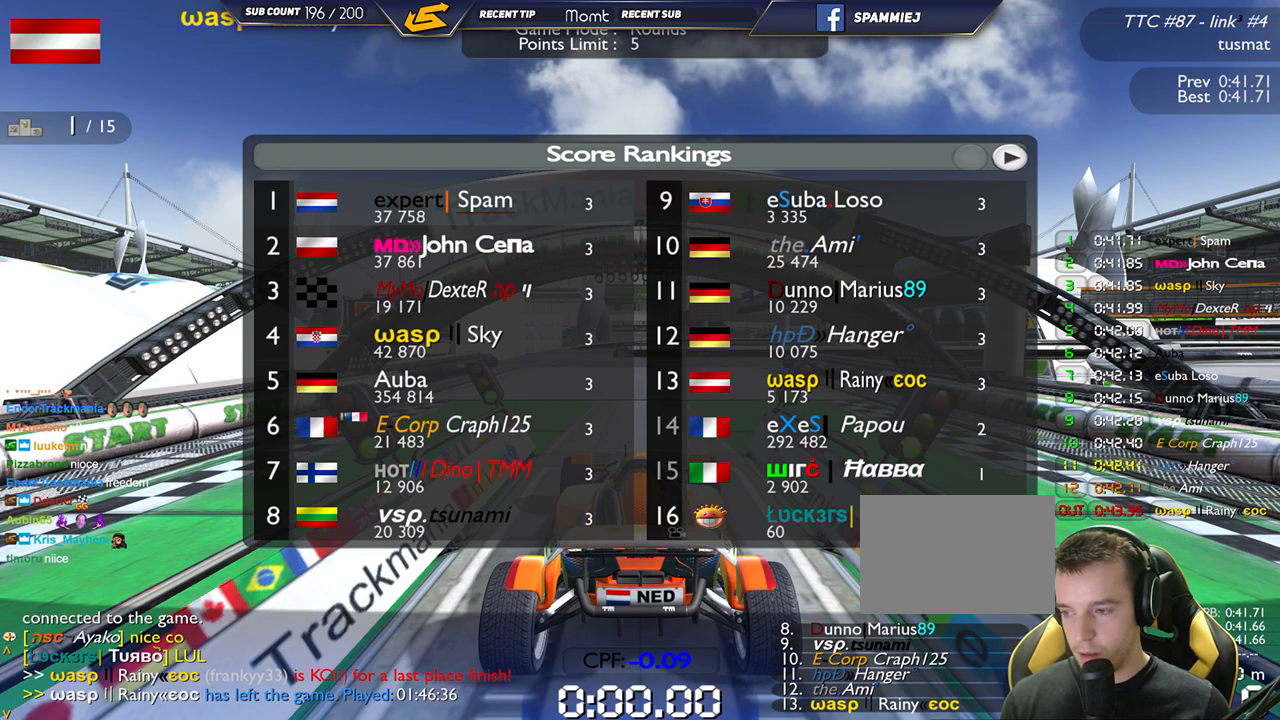
{"keys": [], "events": []}
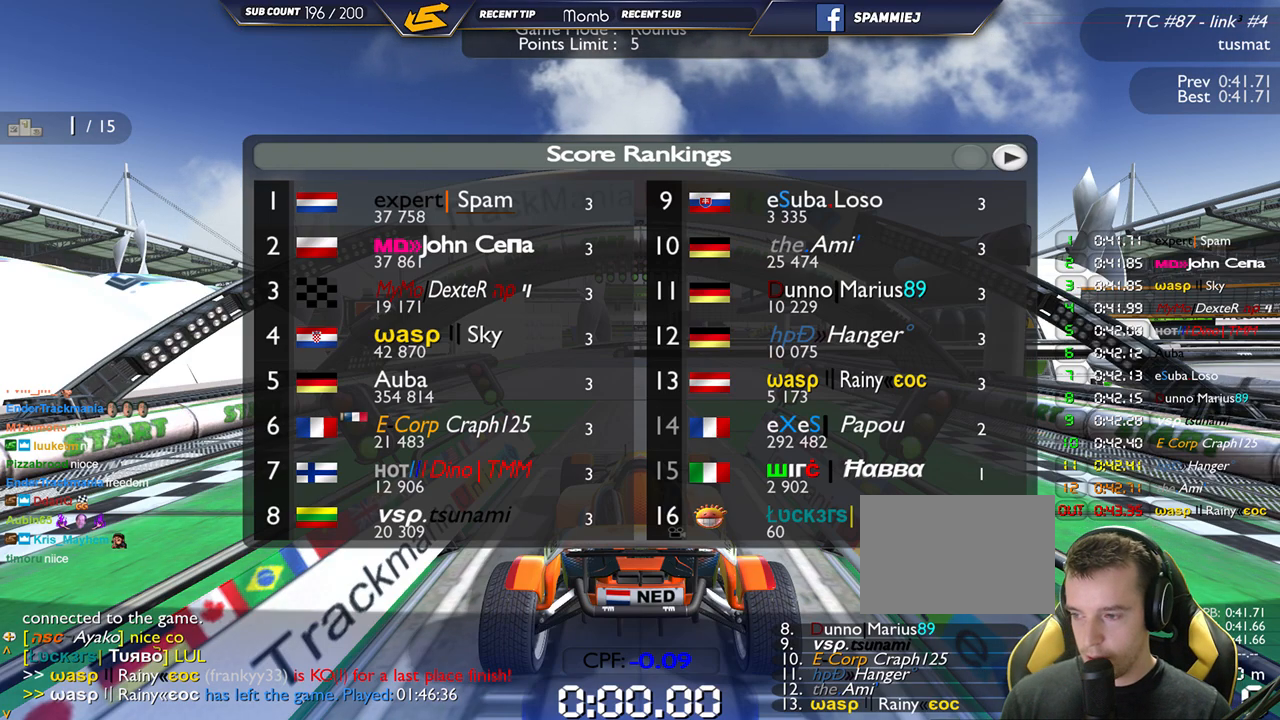
{"keys": [], "events": []}
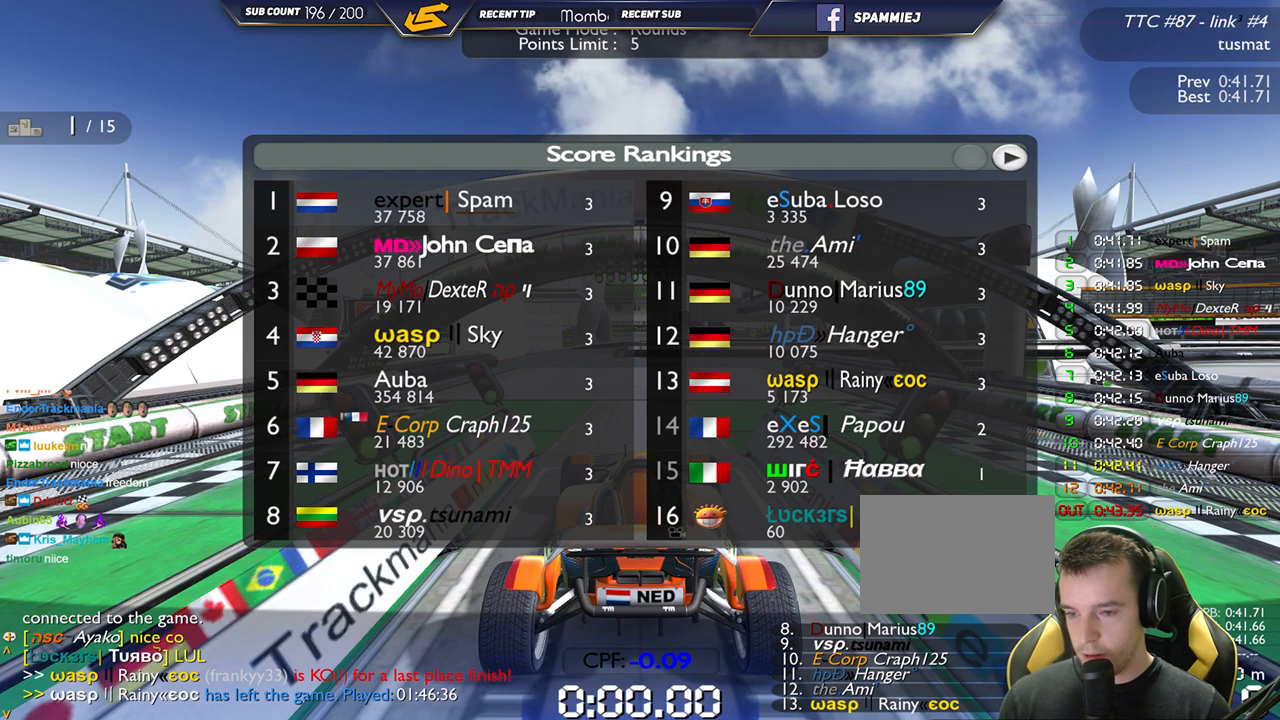
{"keys": [], "events": []}
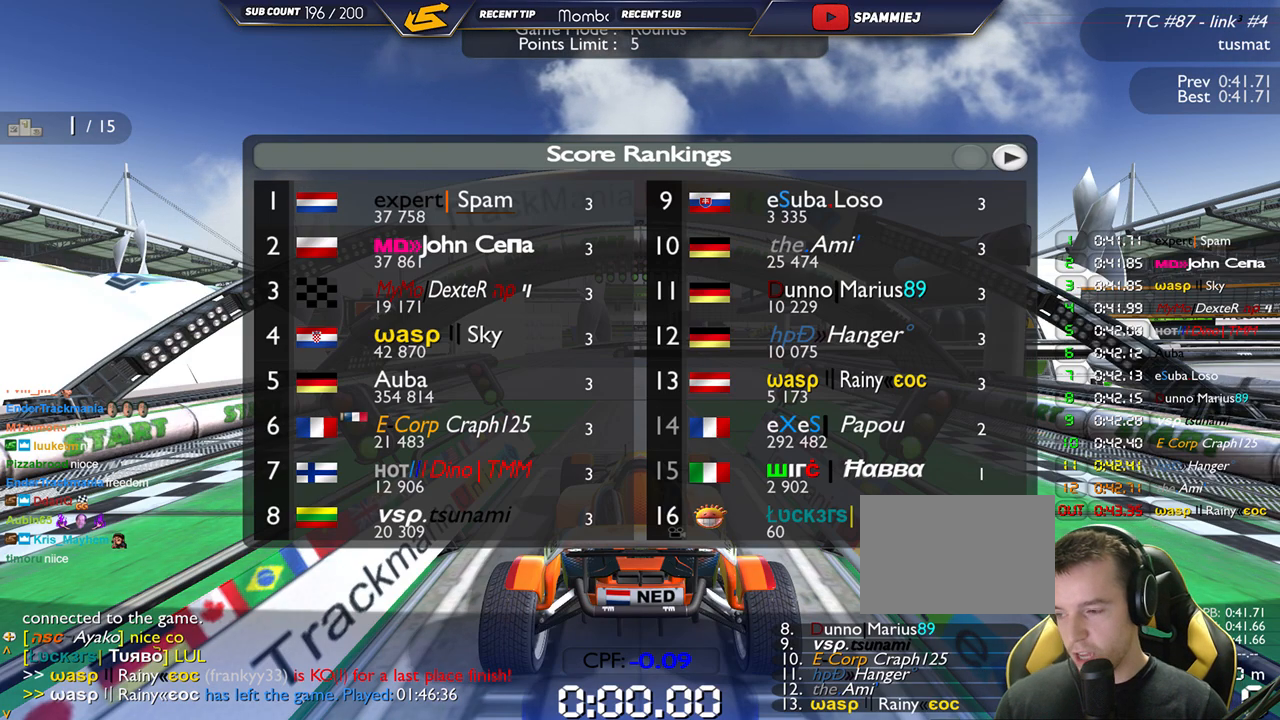
{"keys": [], "events": []}
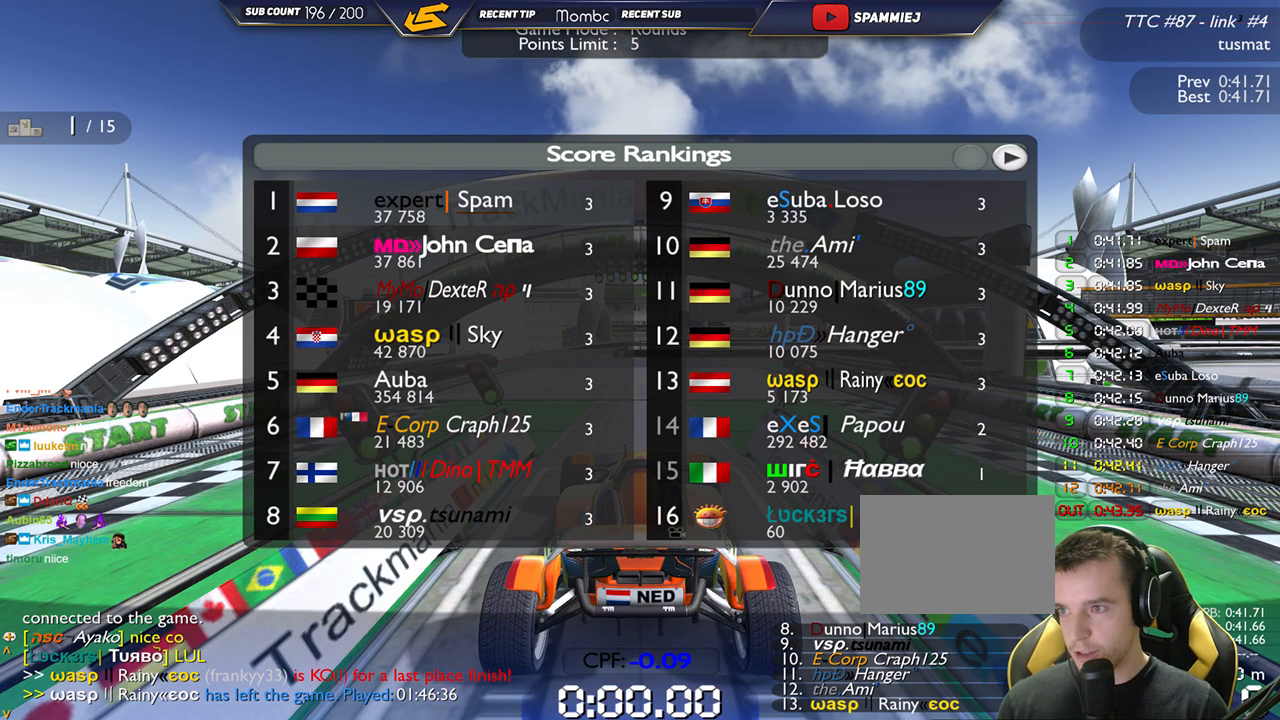
{"keys": [], "events": []}
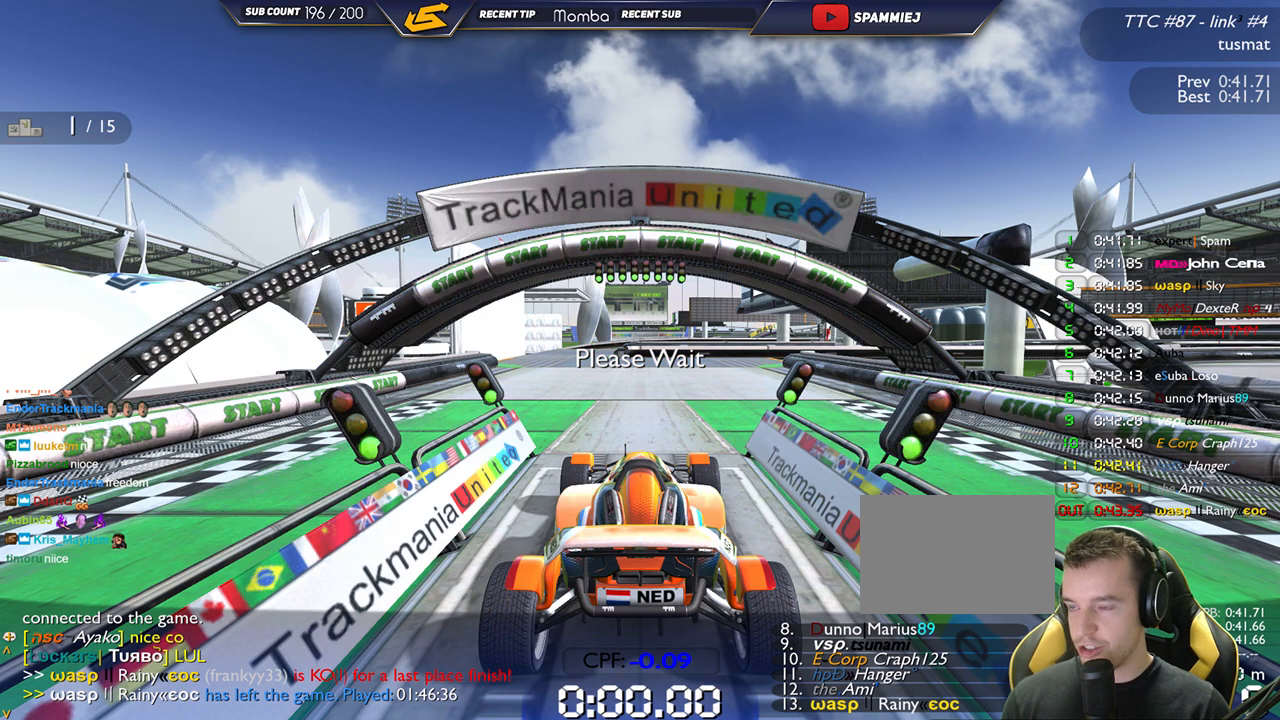
{"keys": ["up"], "events": [[234, "up", "down"]]}
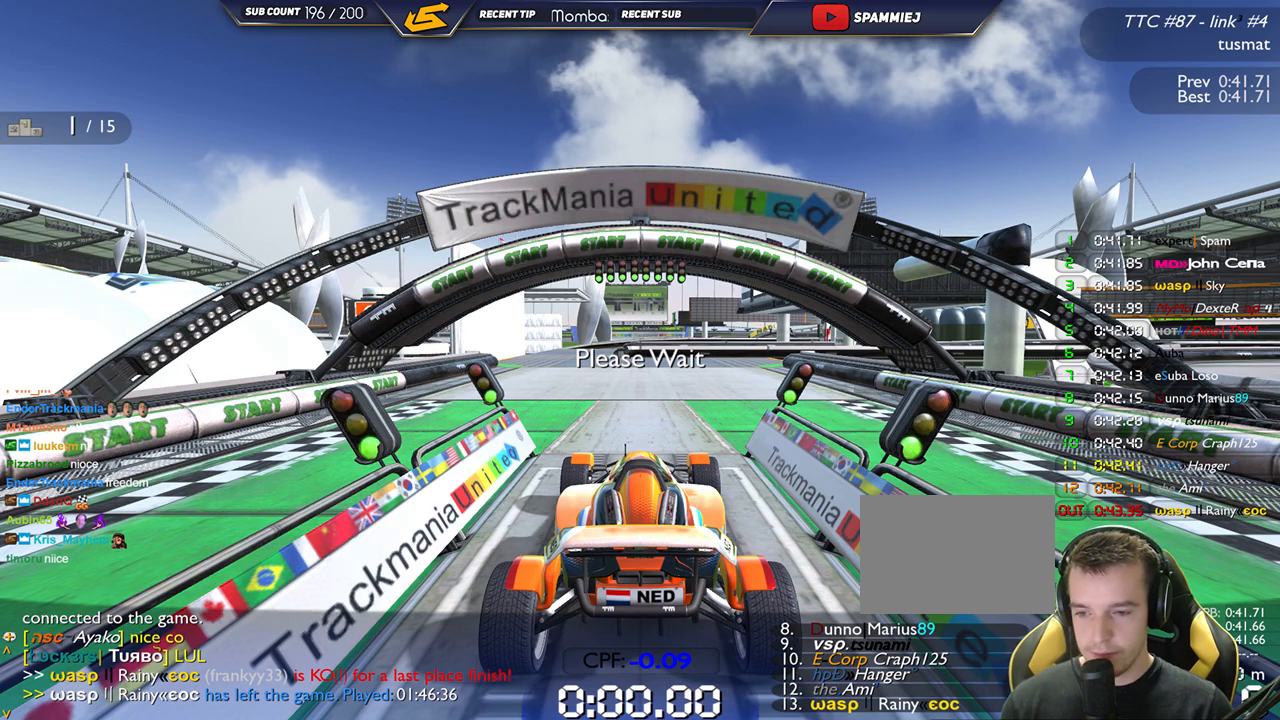
{"keys": ["up"], "events": []}
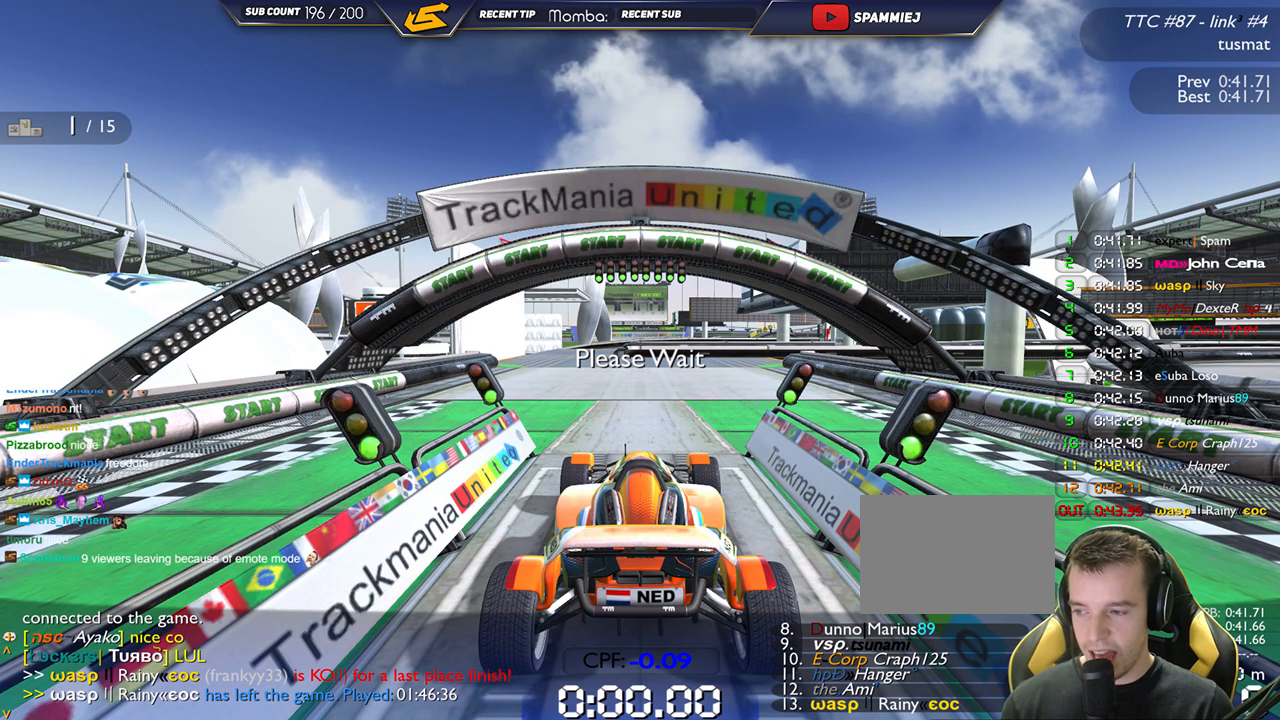
{"keys": ["up"], "events": []}
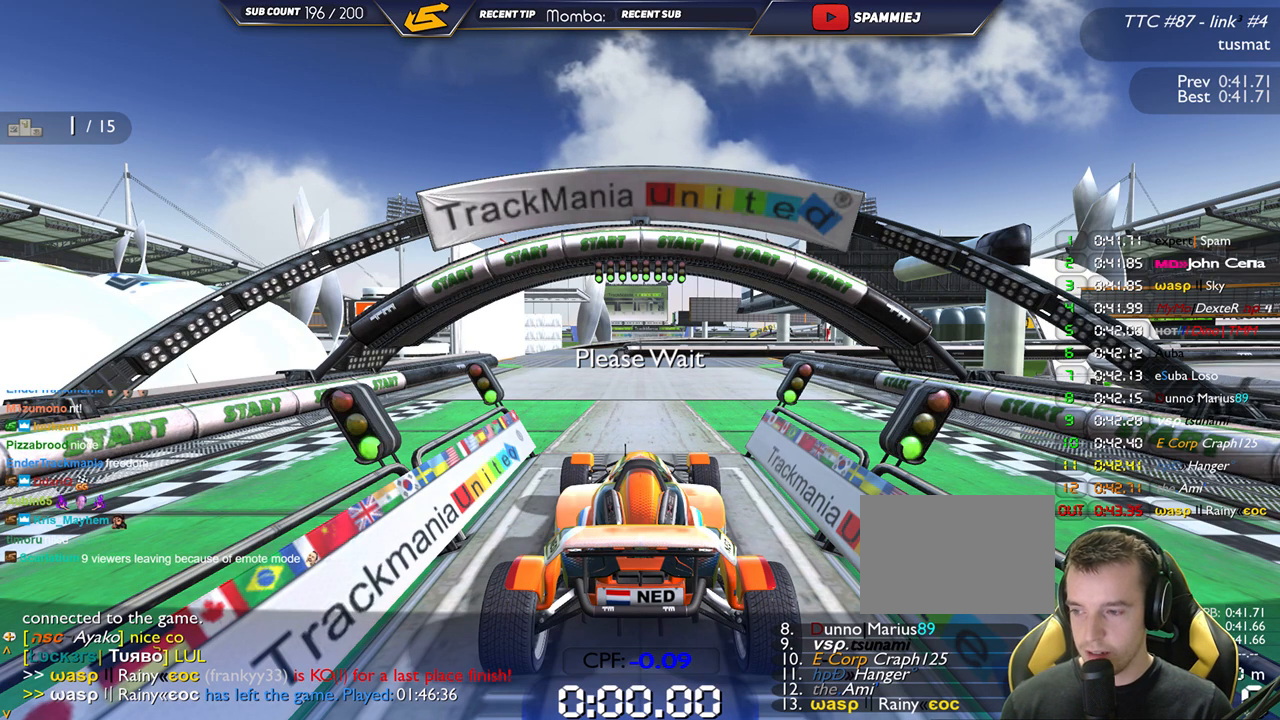
{"keys": ["up"], "events": []}
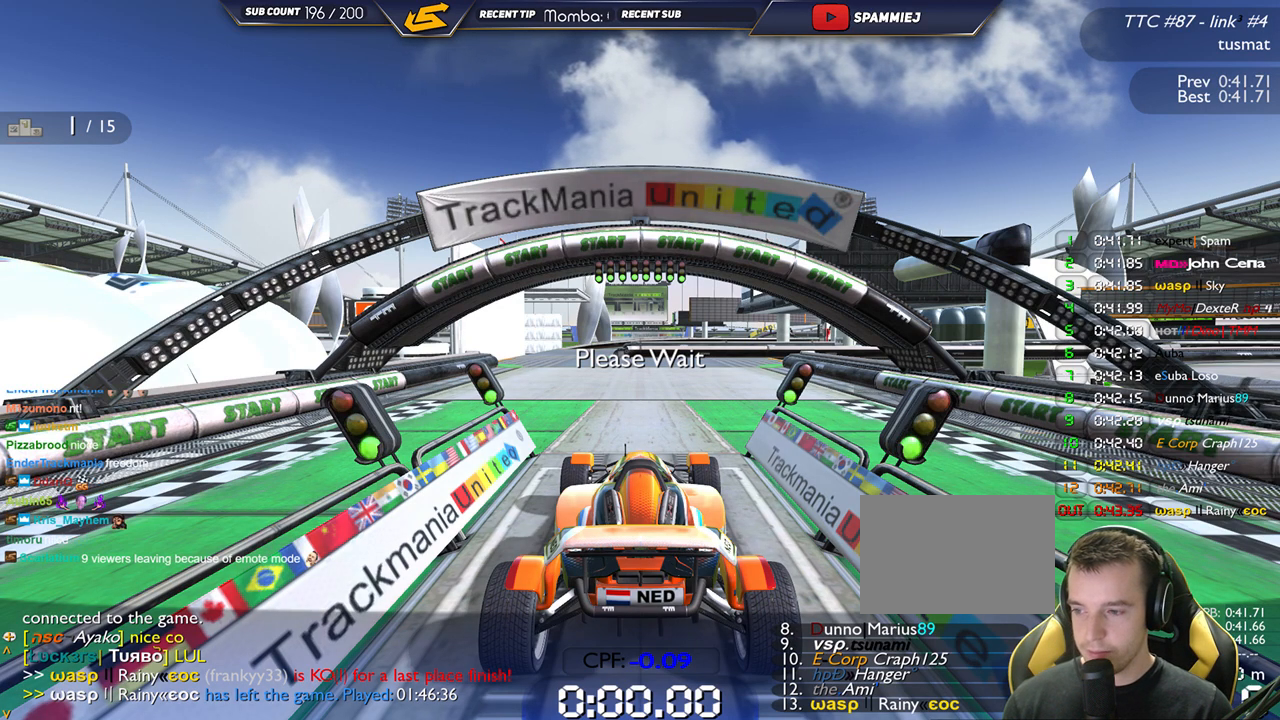
{"keys": ["up"], "events": []}
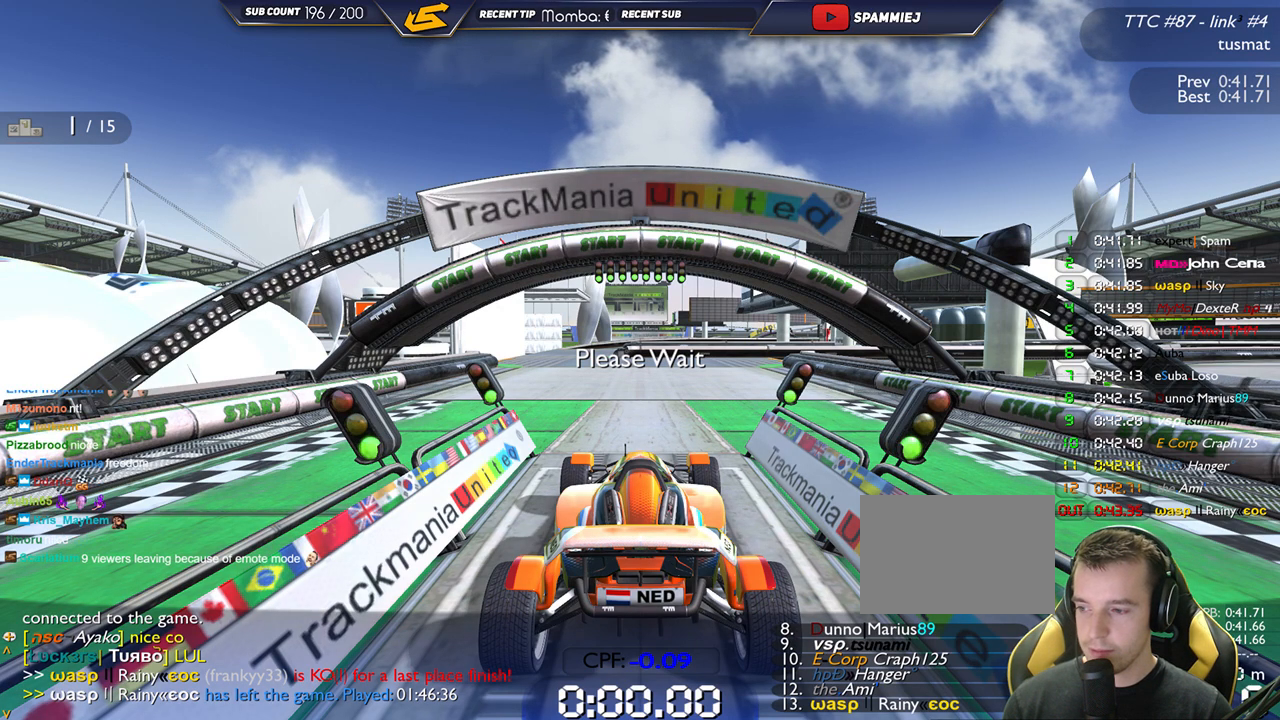
{"keys": ["up"], "events": []}
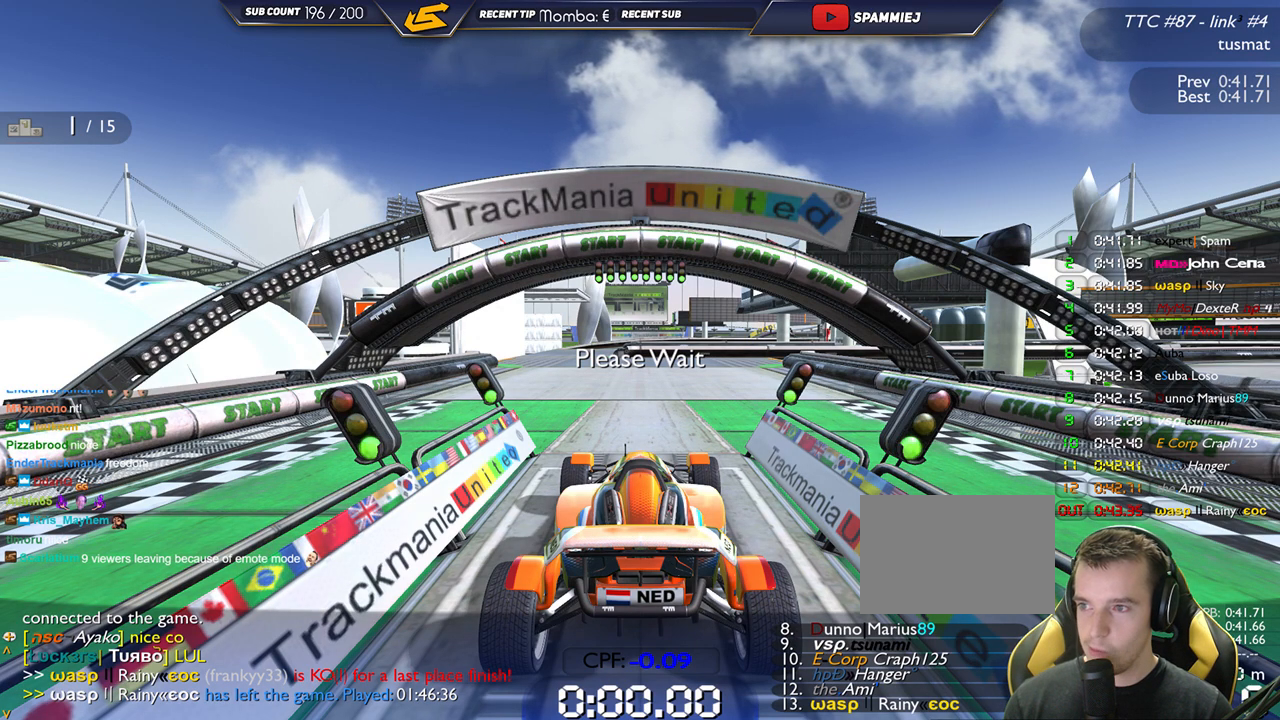
{"keys": ["up"], "events": []}
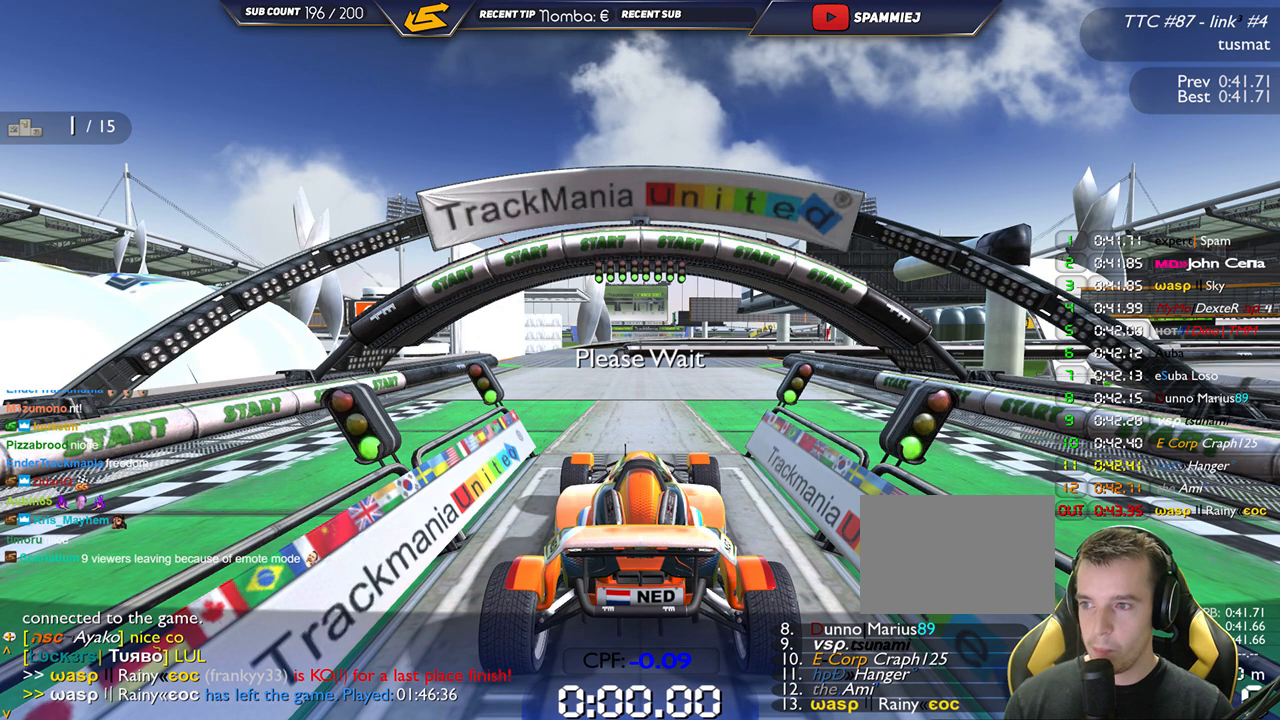
{"keys": ["up"], "events": []}
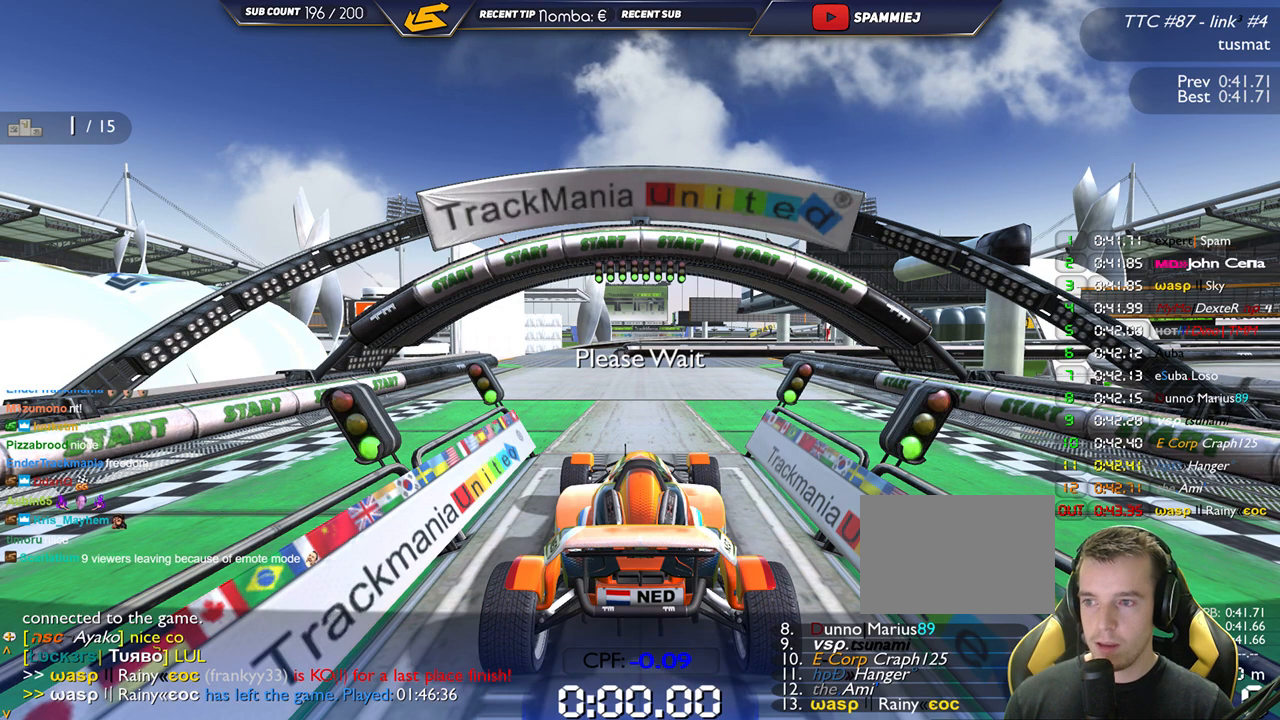
{"keys": ["left", "up"], "events": [[400, "left", "down"]]}
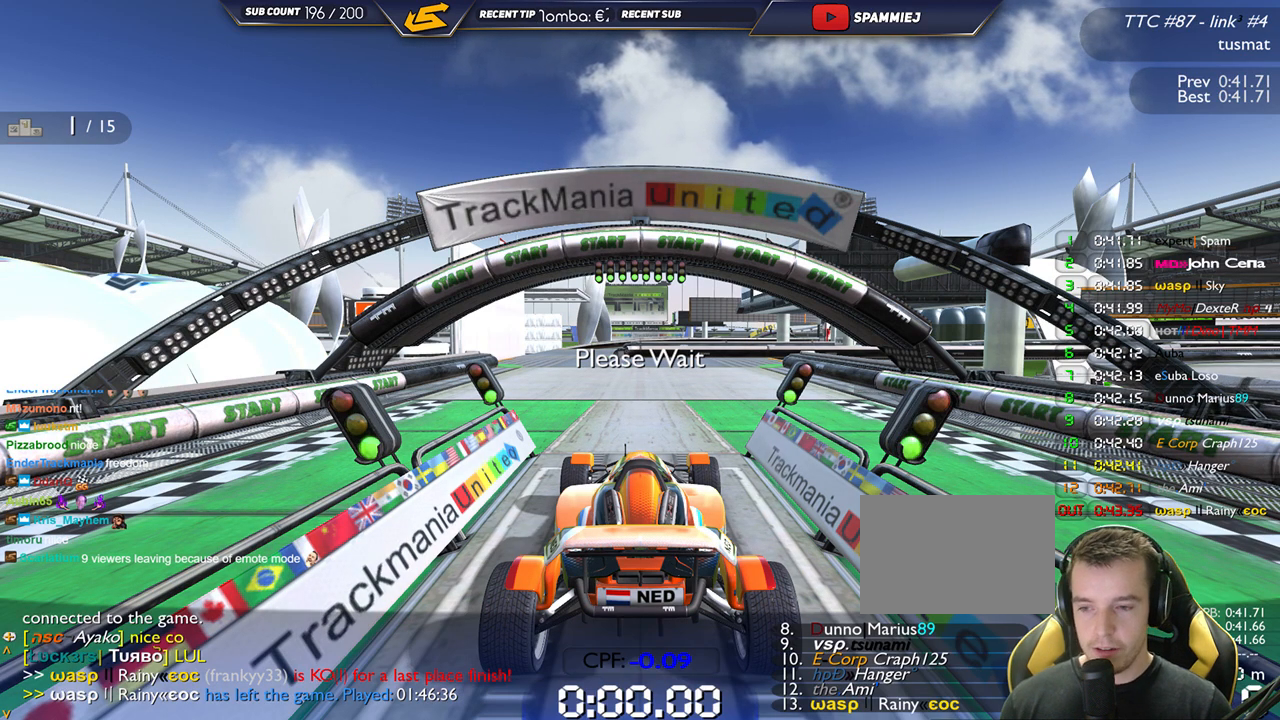
{"keys": ["left", "up"], "events": []}
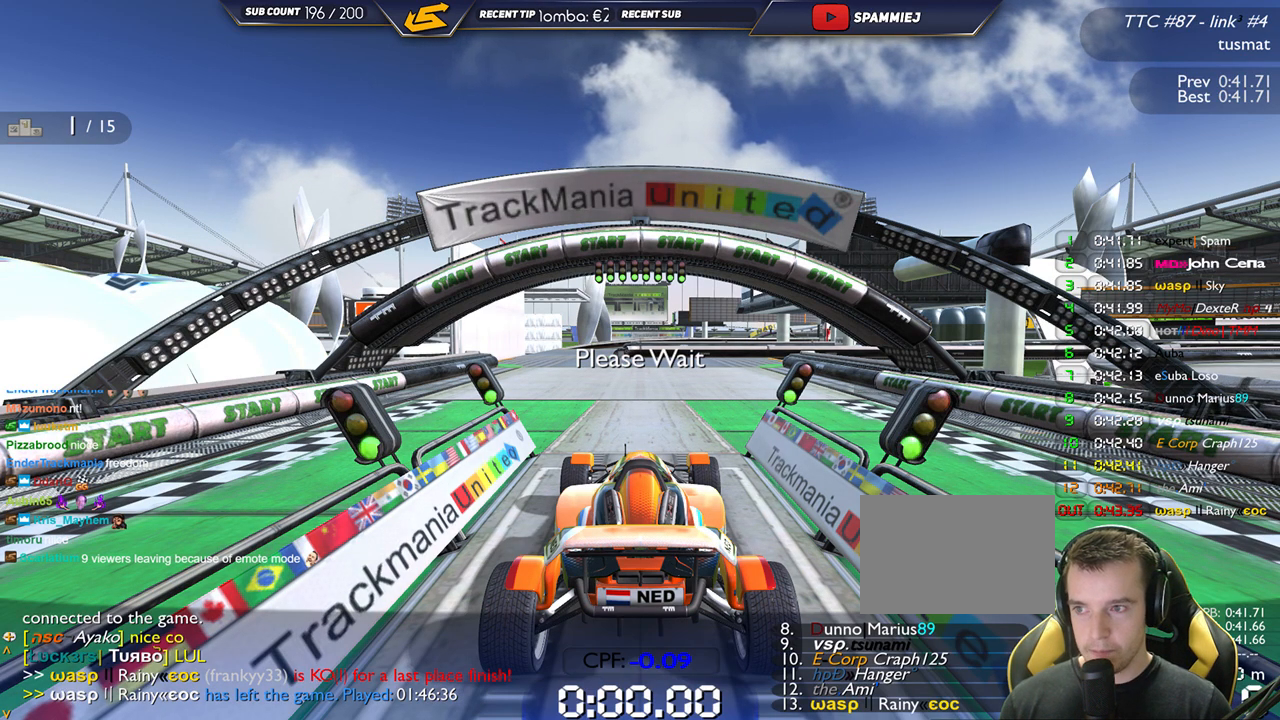
{"keys": ["left", "up"], "events": [[217, "left", "up"], [500, "left", "down"]]}
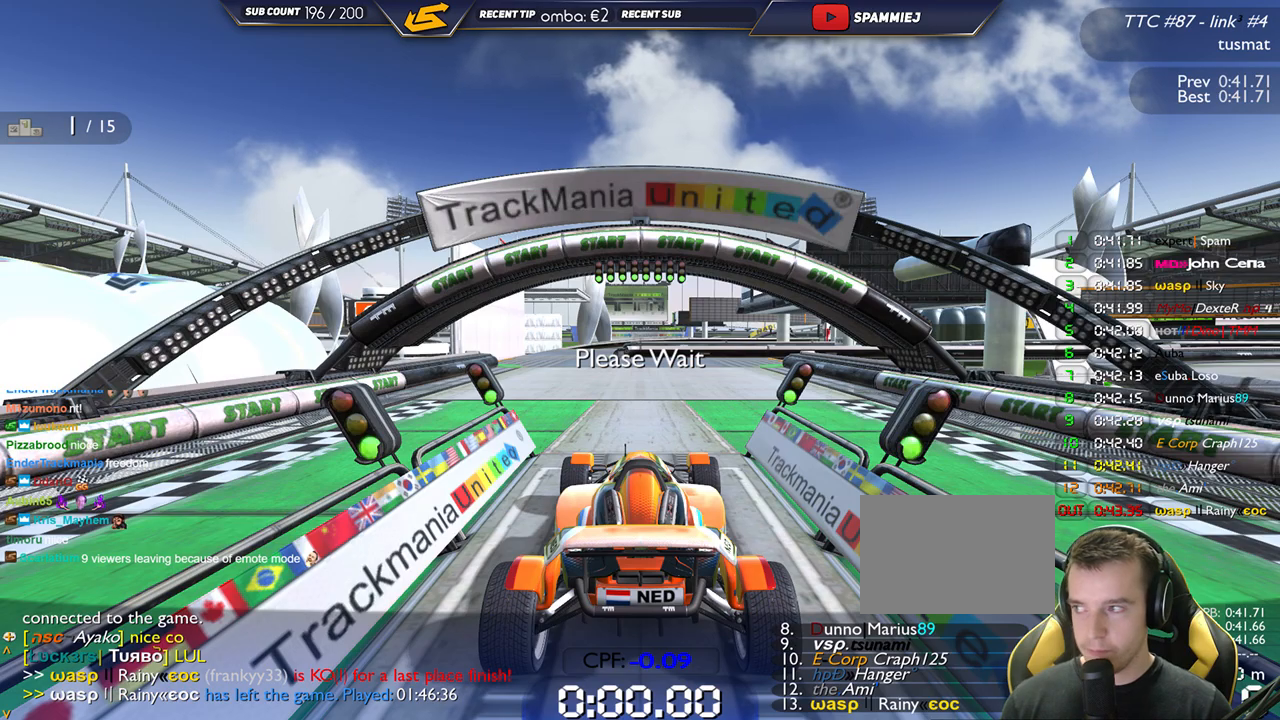
{"keys": ["up"], "events": [[217, "left", "up"], [300, "left", "down"], [484, "left", "up"]]}
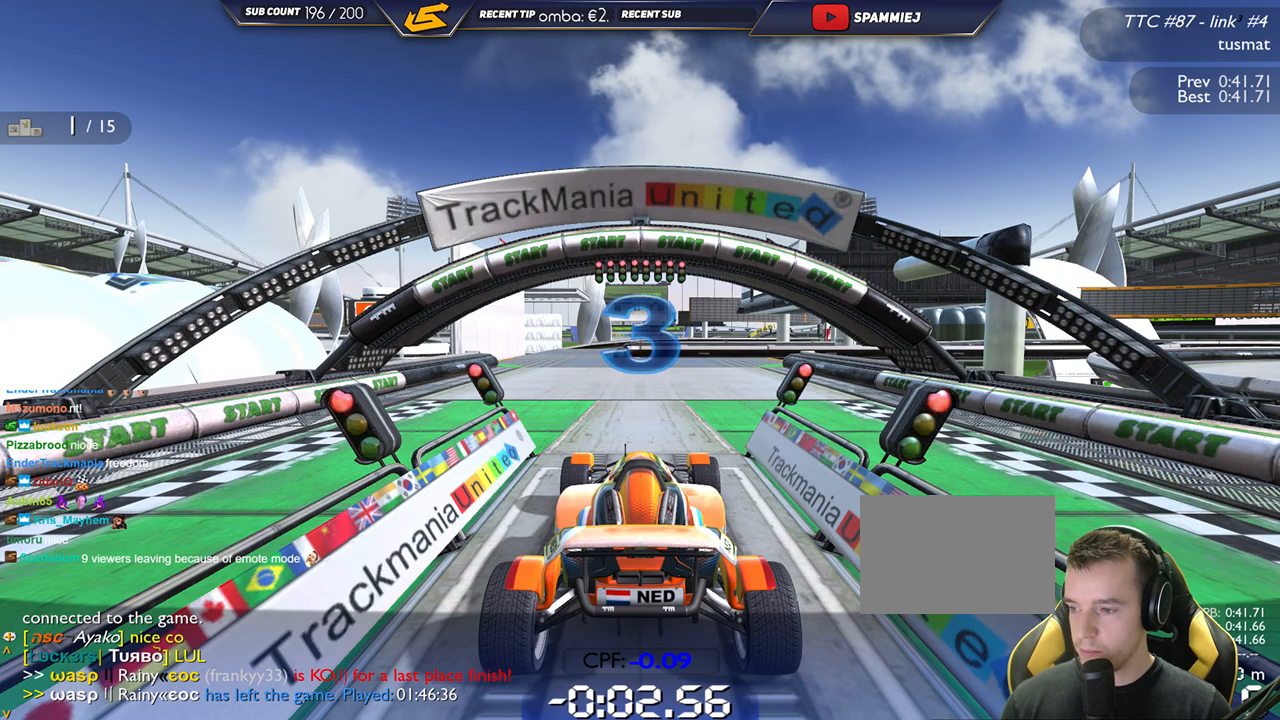
{"keys": ["left", "up"], "events": [[34, "left", "down"], [250, "left", "up"], [400, "left", "down"]]}
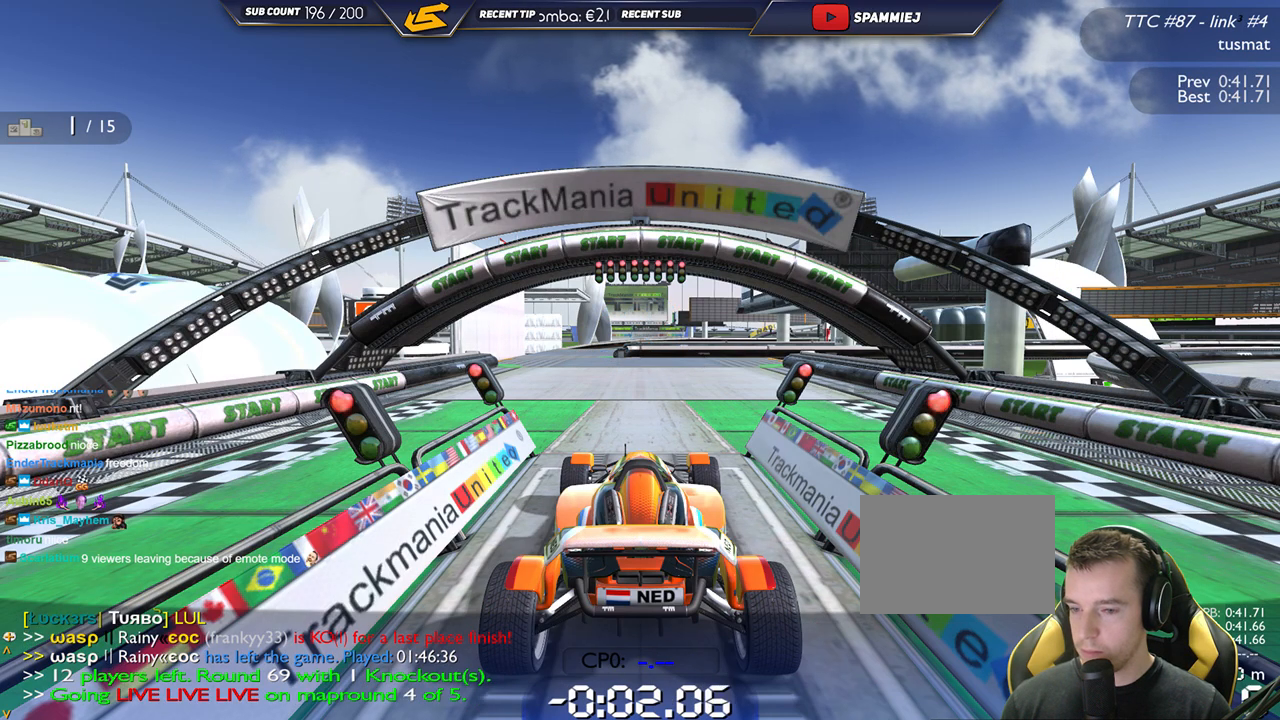
{"keys": ["up"], "events": [[100, "left", "up"]]}
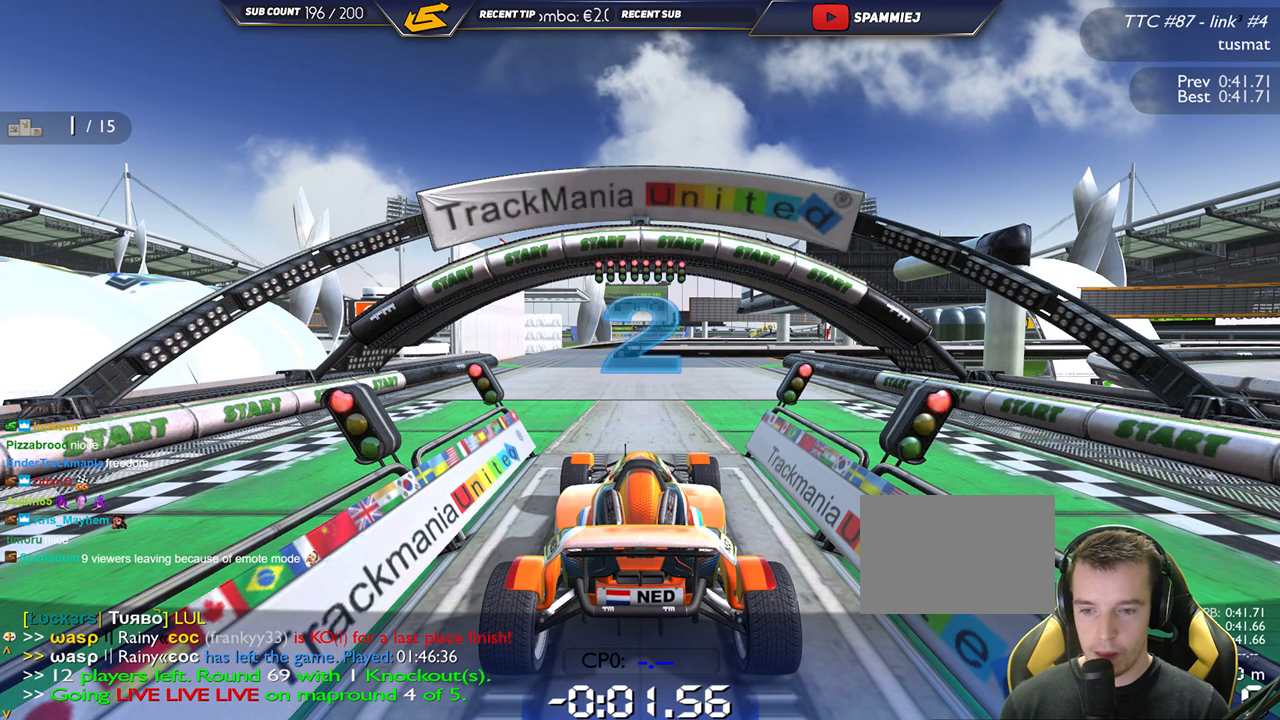
{"keys": ["up"], "events": []}
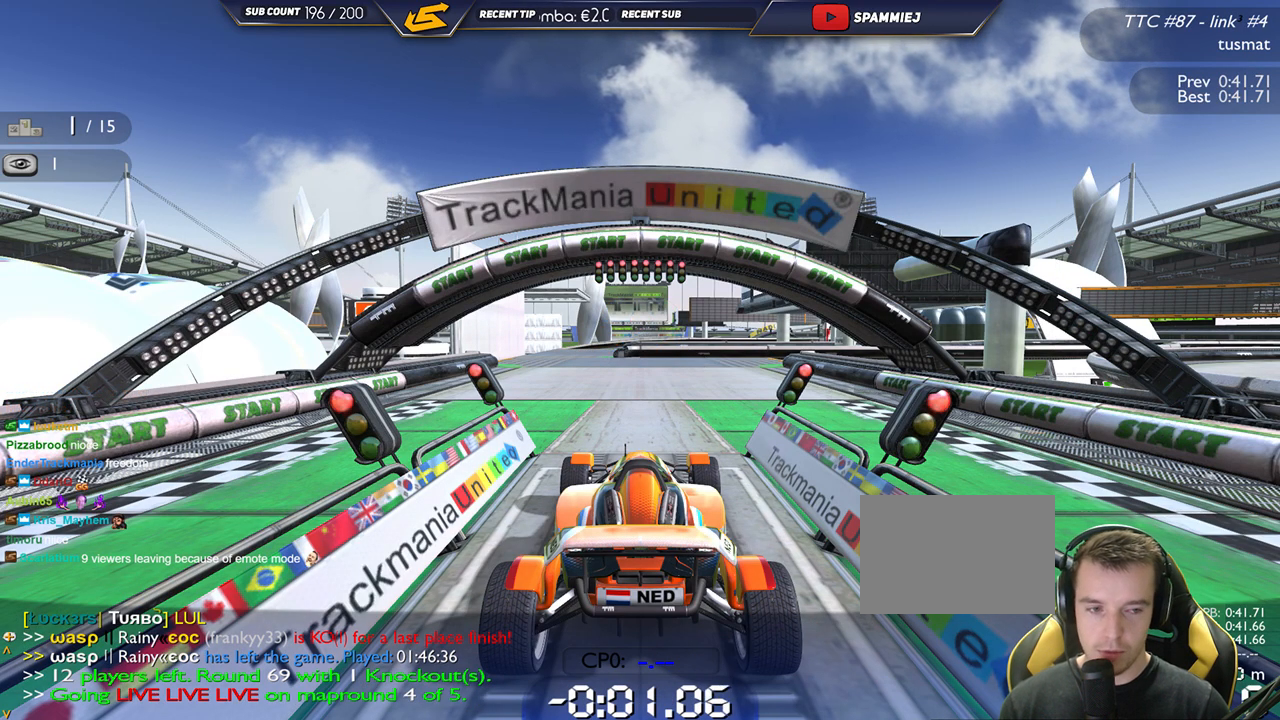
{"keys": ["up"], "events": []}
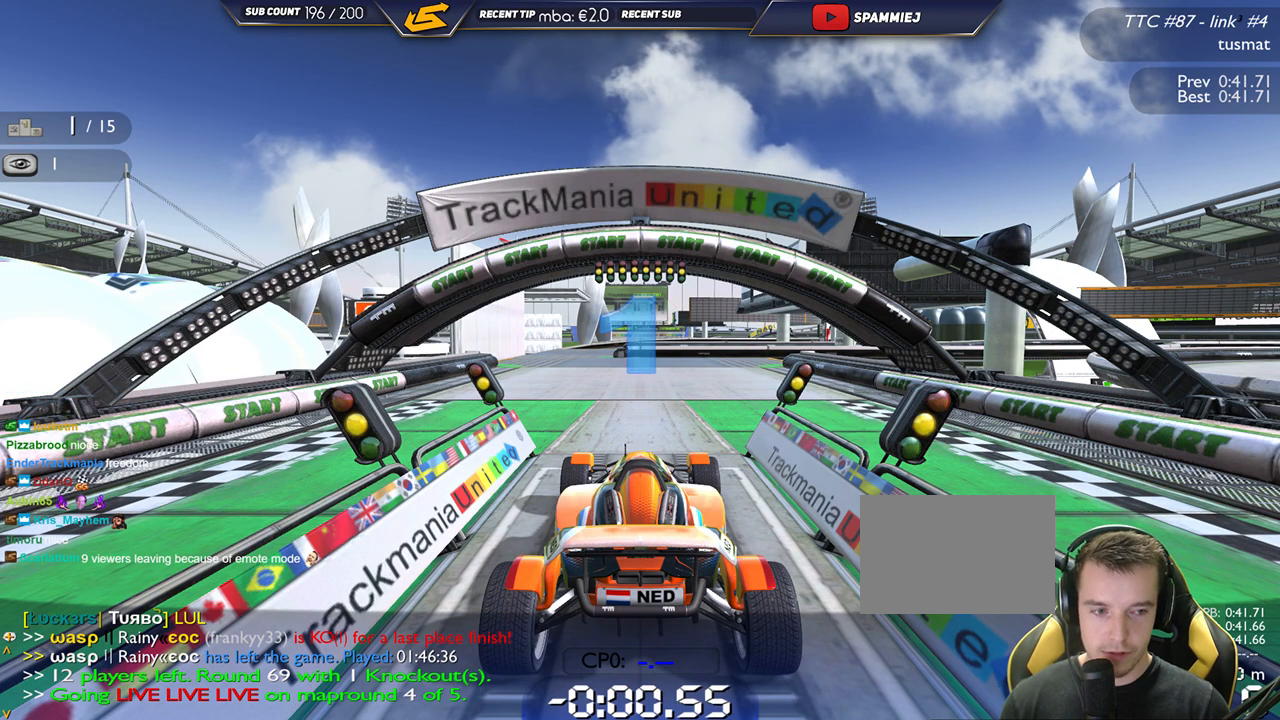
{"keys": ["up"], "events": []}
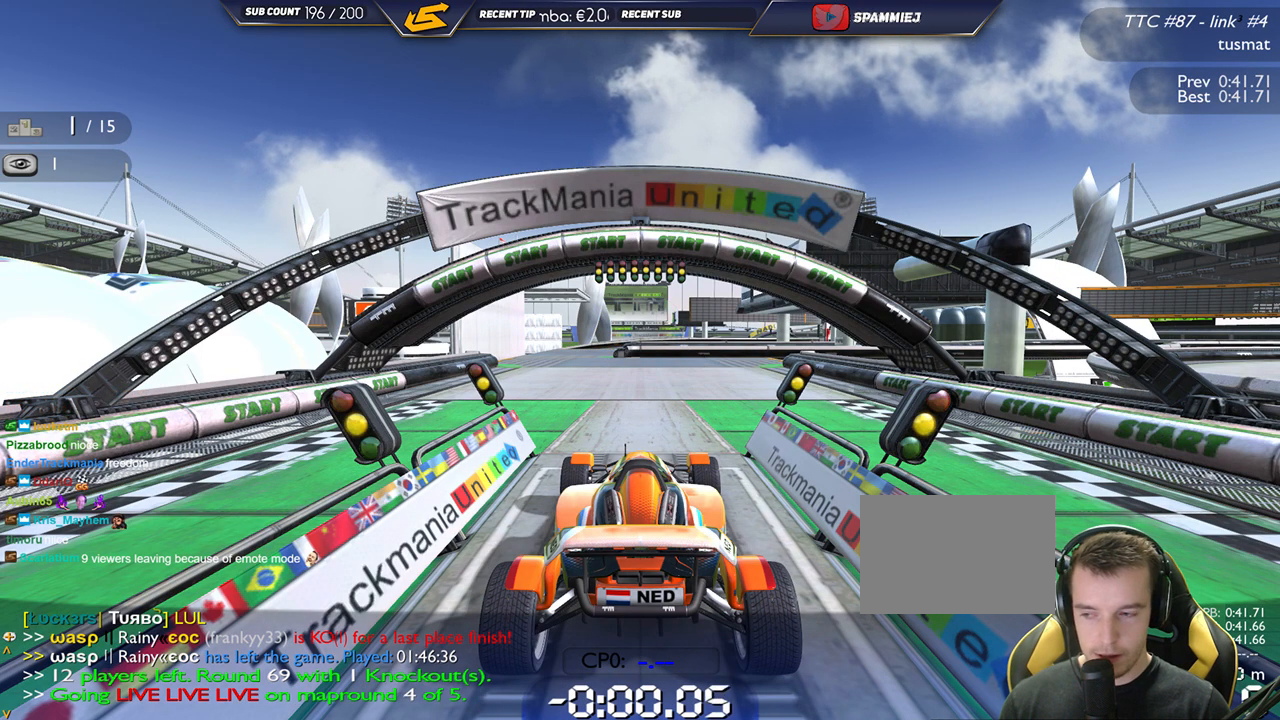
{"keys": ["up"], "events": []}
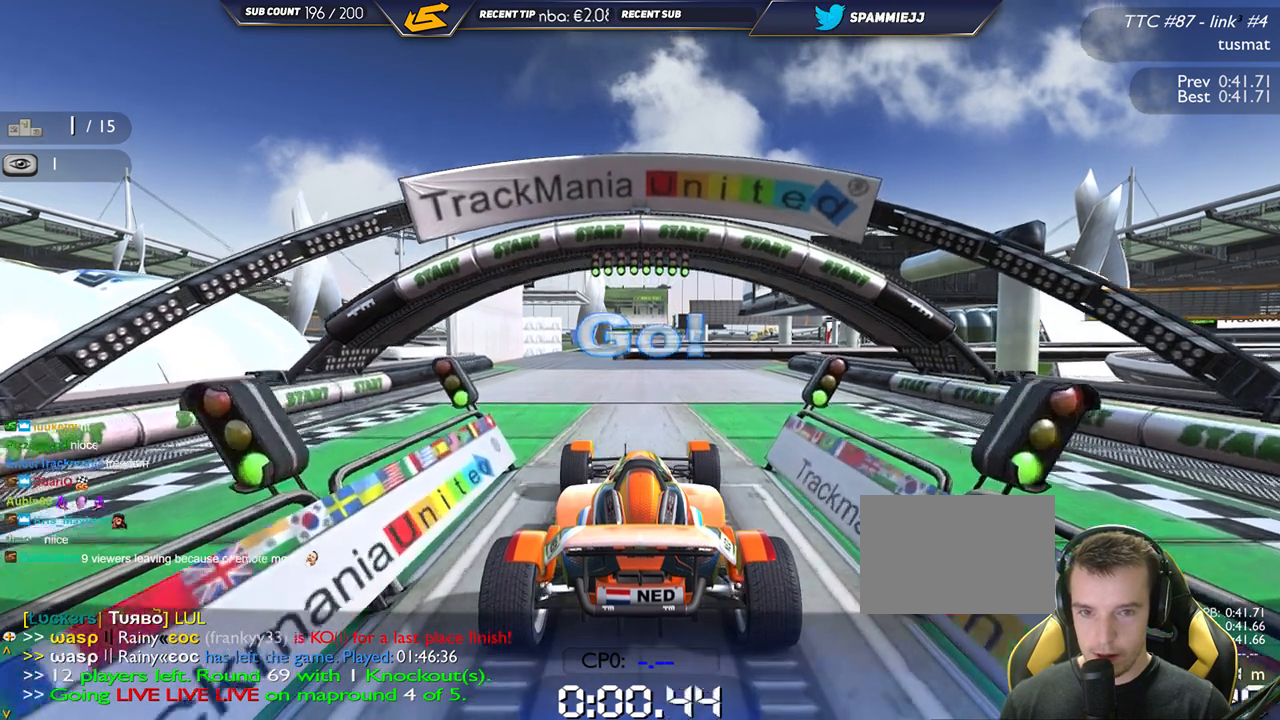
{"keys": ["left", "up"], "events": [[84, "left", "down"]]}